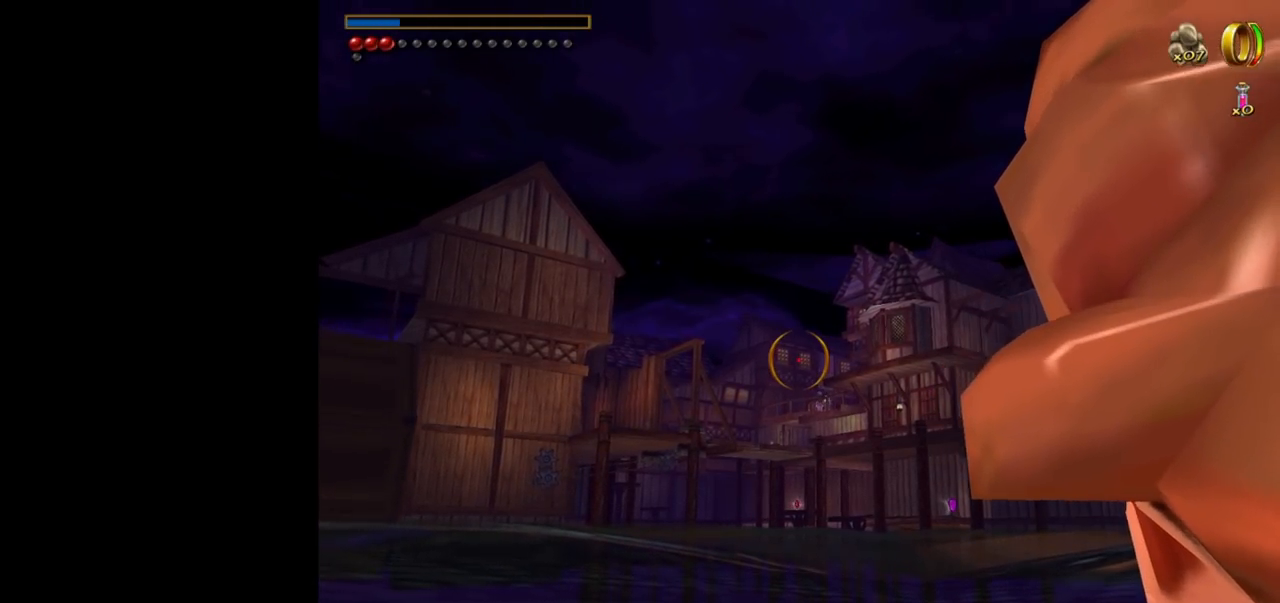
Gameplay with keyboard and mouse; each line is a JSON object with the keys and mouse buttons held at the frame after it. "events" lists presses ("down") and releases ("up") of "1", "2", "3", "a", "ctrl", "d", "down", "e", "escape", "f", "left", "return", "right", "s", "shift", "space", "tab", "up", "w", "mouse_left" and "mouse_right" between this image and that frame as [ms after this image, input, new state], when the widget could be followed in between. "mouse_left", "mouse_right" = the "left", "right" buttons of the "mouse" list. No other keys are recorded. Mouse movement is not recorded.
{"keys": ["a", "ctrl", "f"], "mouse": [], "events": [[367, "ctrl", "down"], [417, "a", "down"], [467, "f", "down"]]}
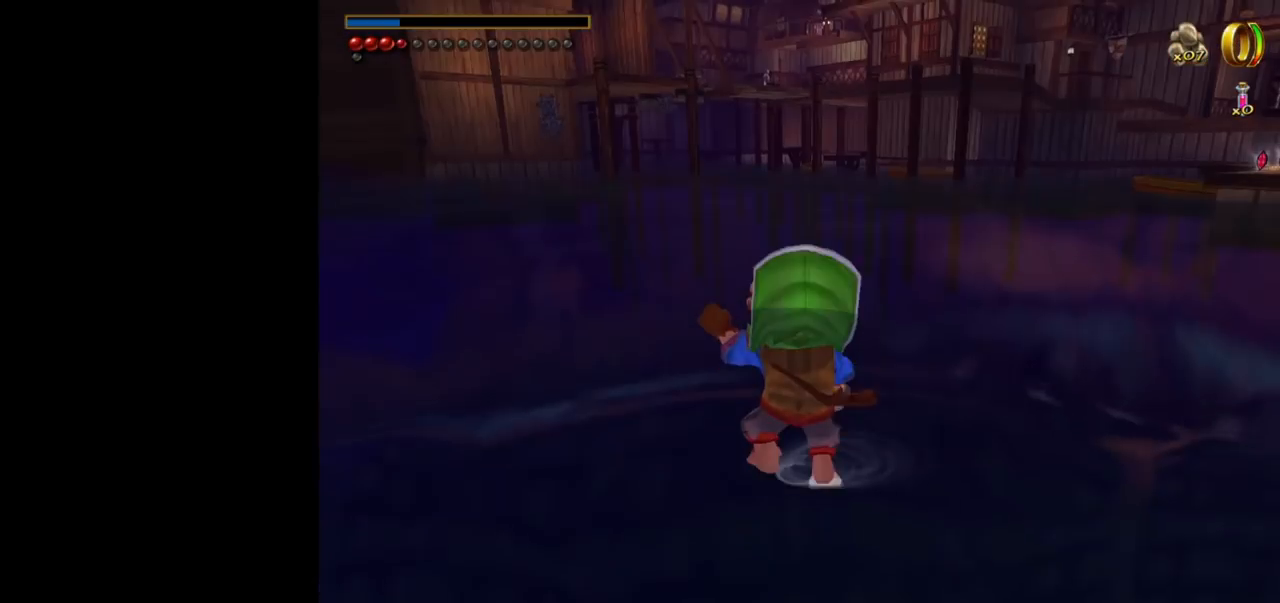
{"keys": ["a"], "mouse": [], "events": [[50, "a", "up"], [100, "f", "up"], [300, "a", "down"], [300, "ctrl", "up"]]}
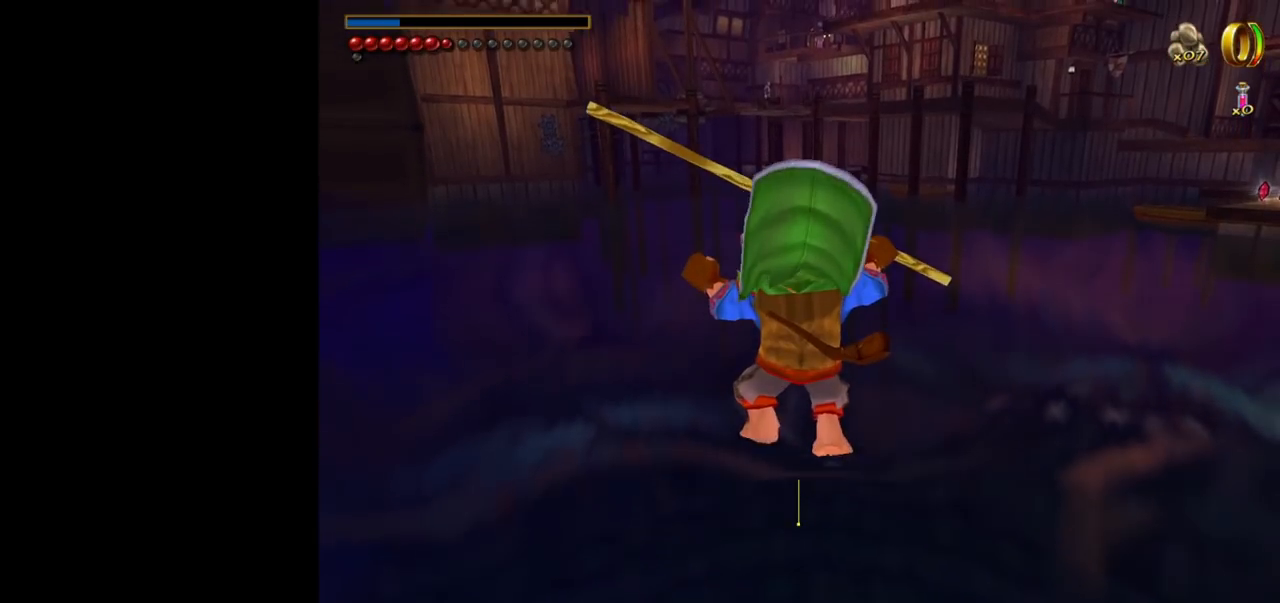
{"keys": ["w"], "mouse": [], "events": [[267, "w", "down"], [317, "a", "up"]]}
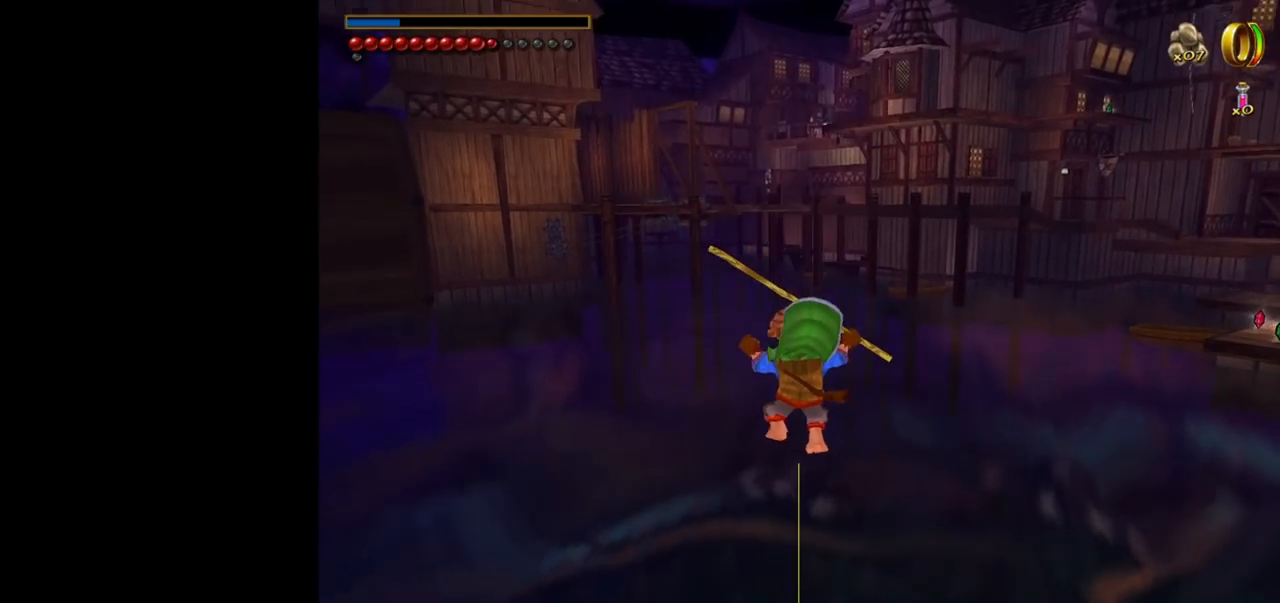
{"keys": ["a", "w"], "mouse": [], "events": [[284, "a", "down"]]}
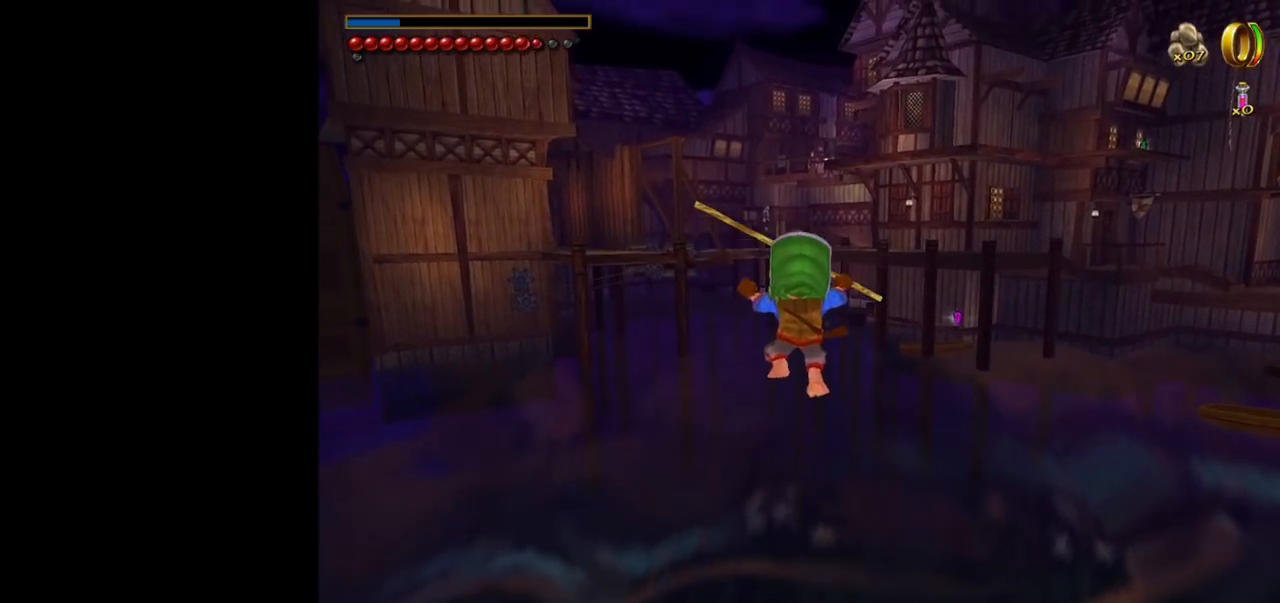
{"keys": ["w"], "mouse": [], "events": [[17, "a", "up"]]}
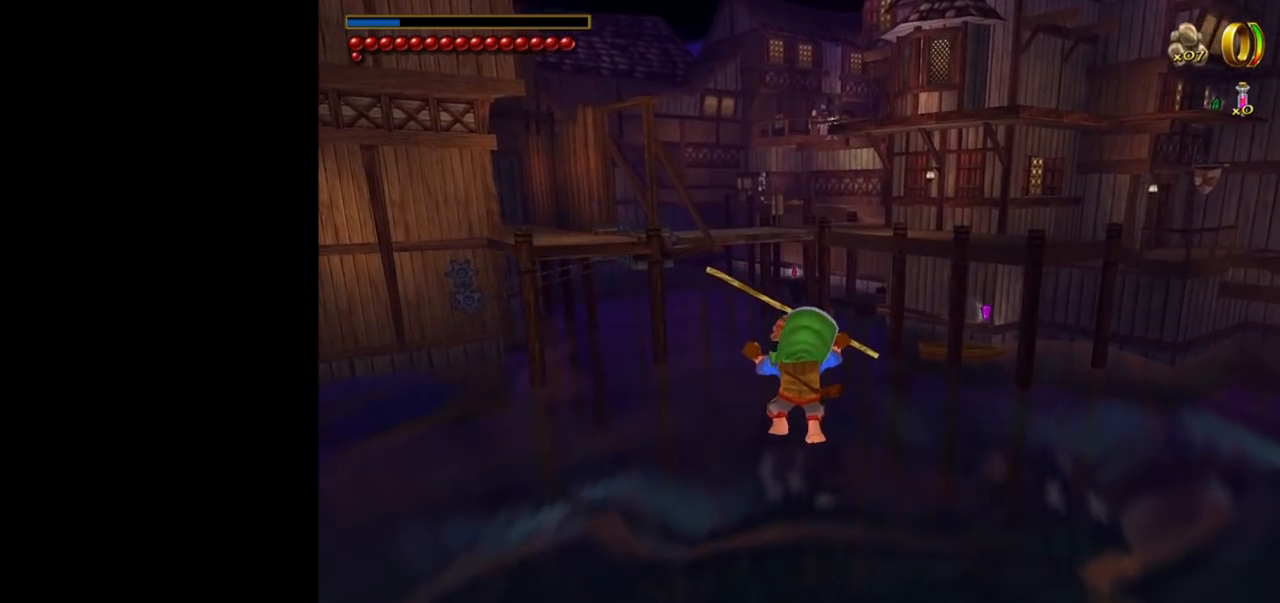
{"keys": ["w"], "mouse": [], "events": []}
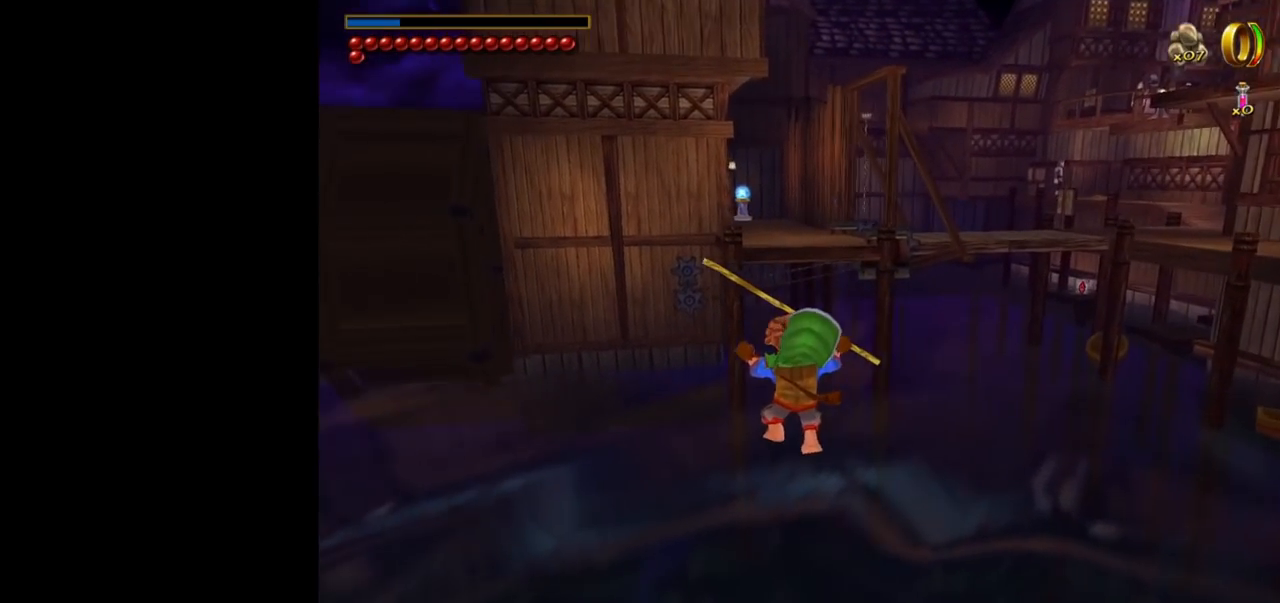
{"keys": ["w"], "mouse": [], "events": []}
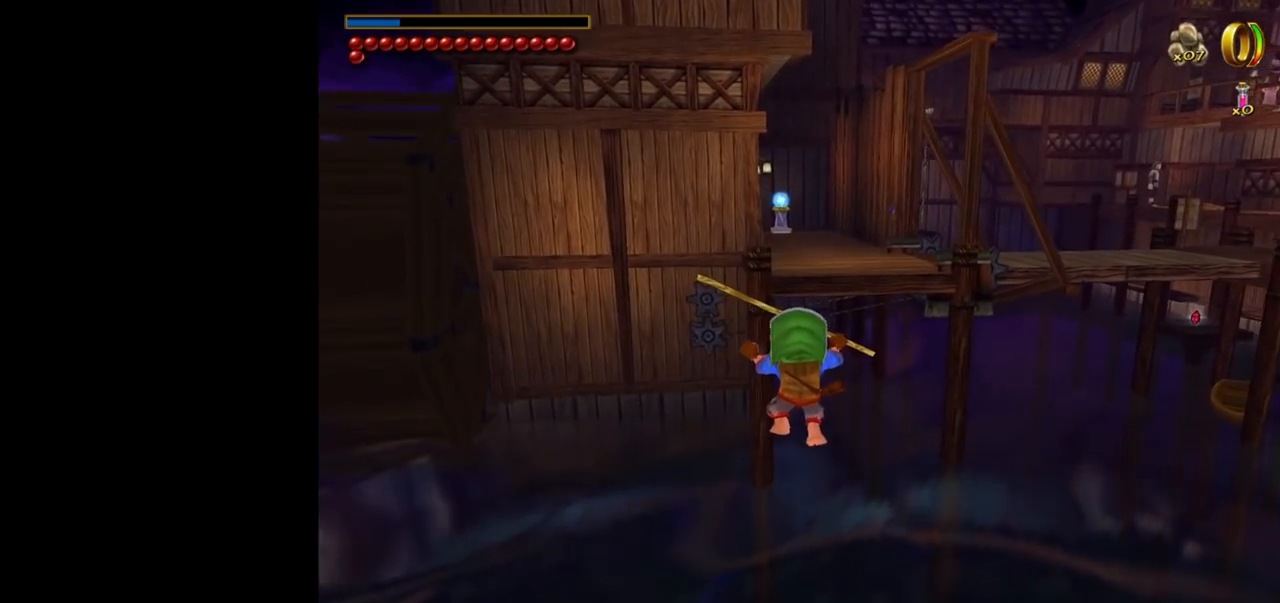
{"keys": ["a", "w"], "mouse": [], "events": [[384, "a", "down"]]}
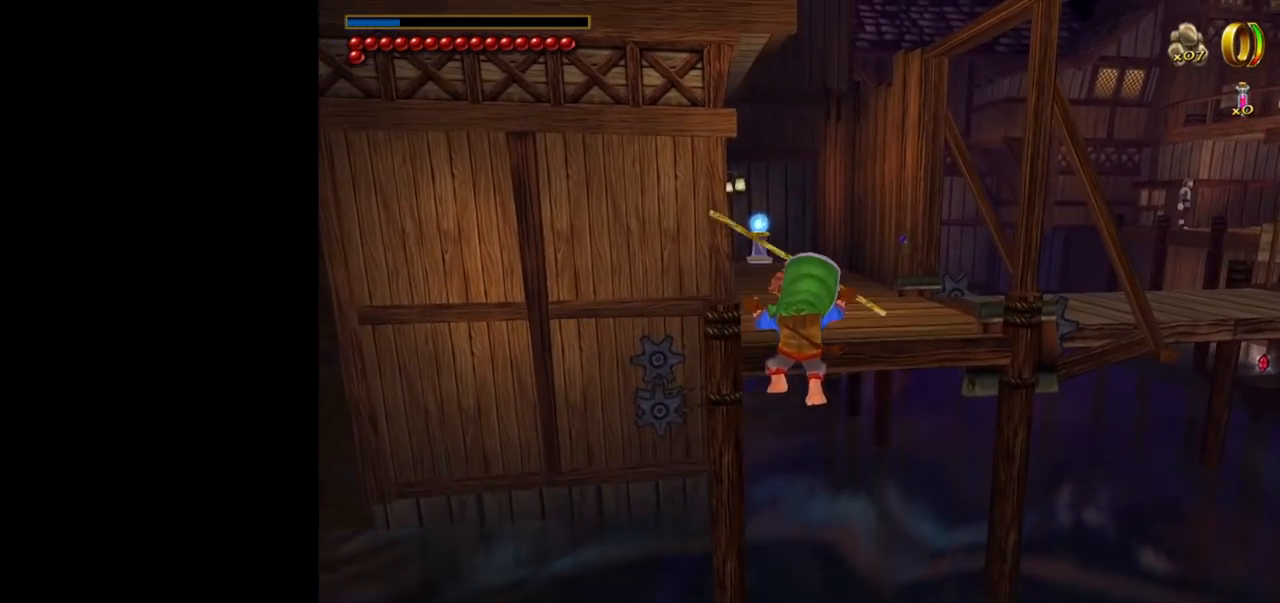
{"keys": ["ctrl"], "mouse": [], "events": [[67, "a", "up"], [450, "ctrl", "down"], [450, "w", "up"]]}
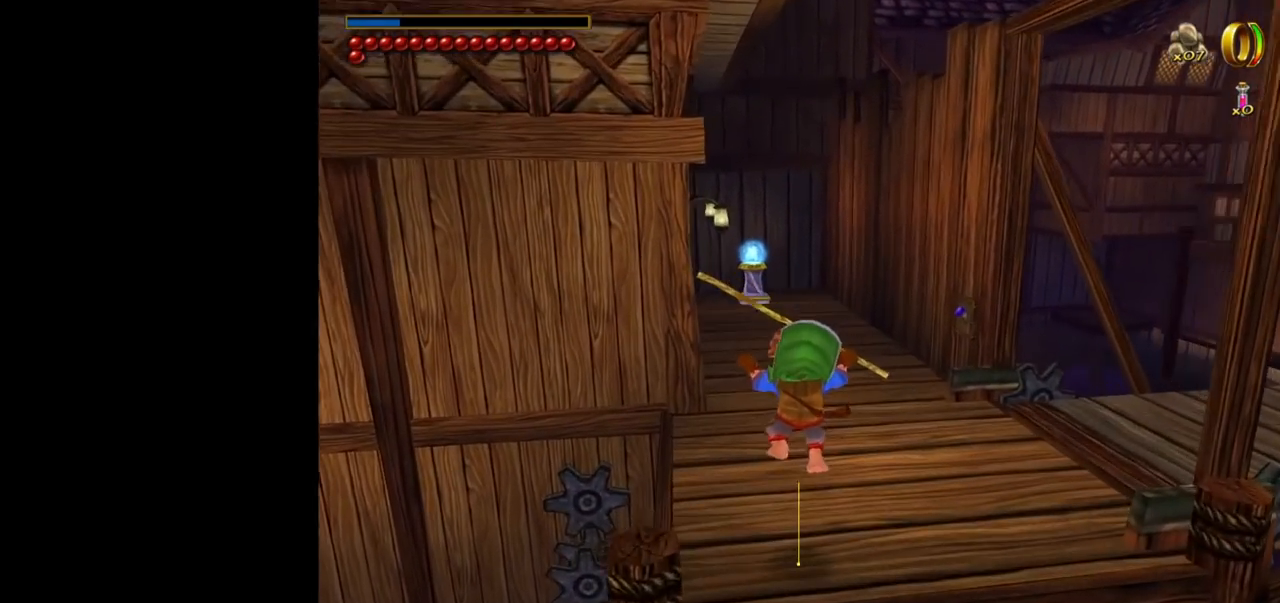
{"keys": [], "mouse": [], "events": [[50, "f", "down"], [84, "ctrl", "up"], [84, "f", "up"]]}
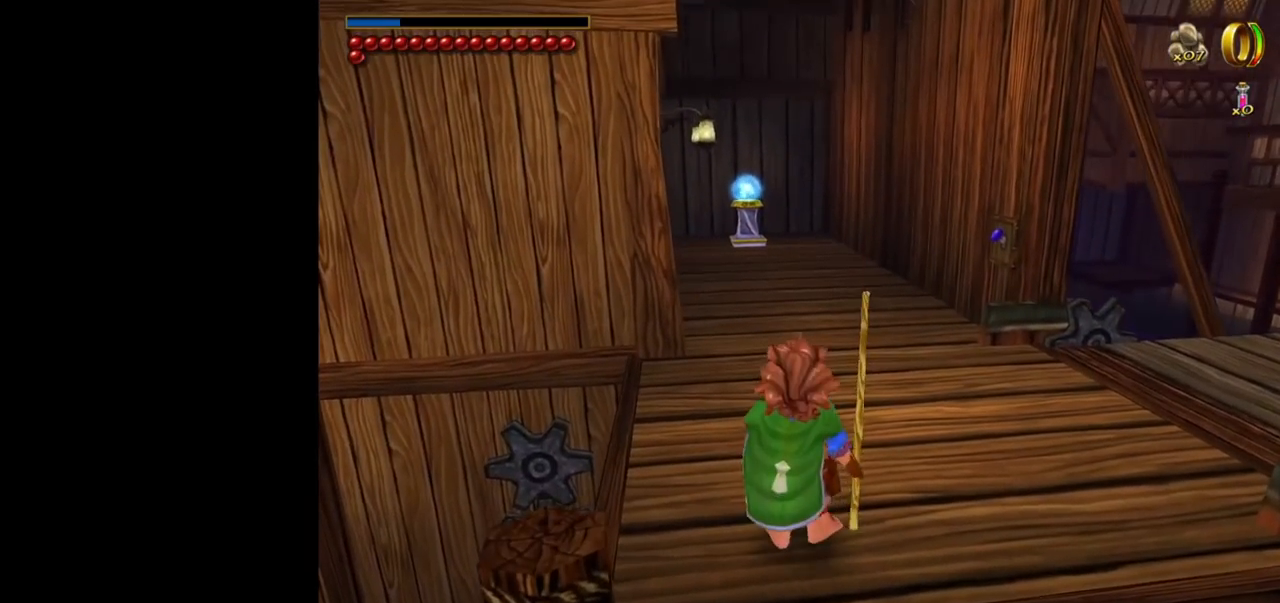
{"keys": [], "mouse": [], "events": [[17, "w", "down"], [300, "w", "up"]]}
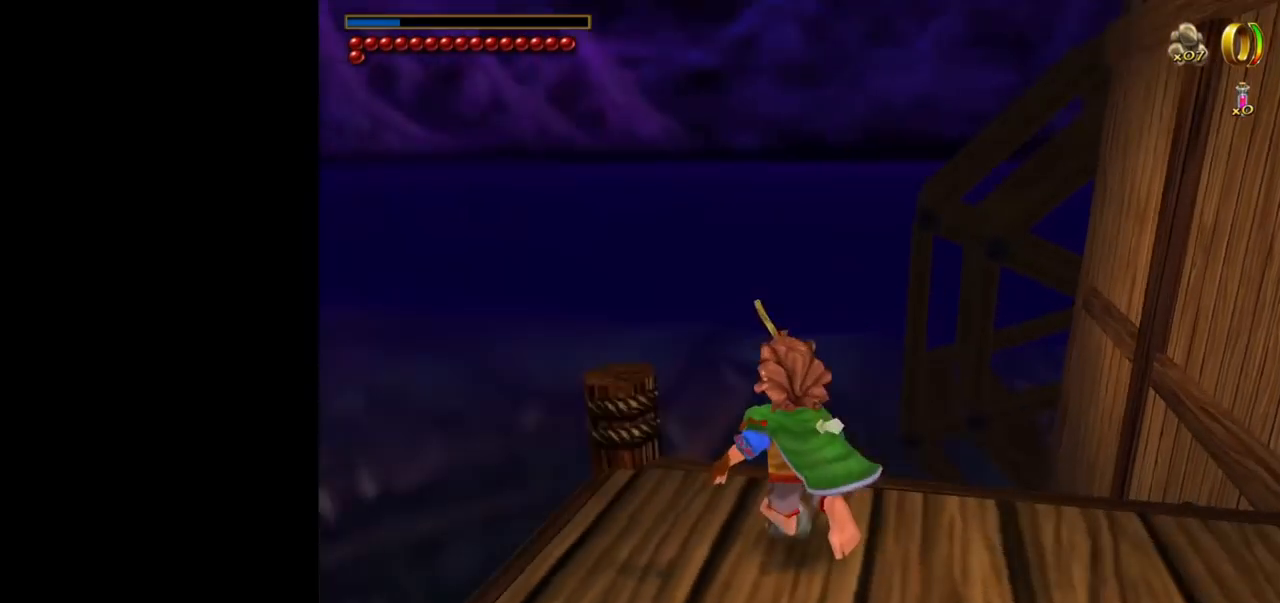
{"keys": [], "mouse": [], "events": [[350, "a", "down"], [400, "a", "up"]]}
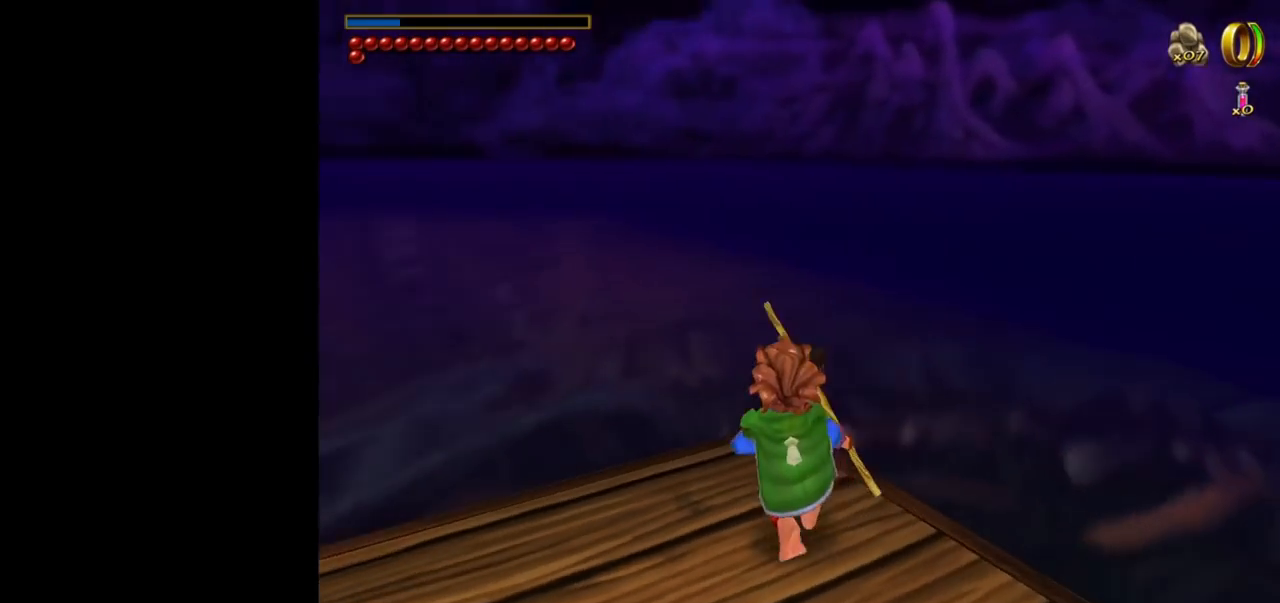
{"keys": [], "mouse": [], "events": [[50, "w", "down"], [234, "w", "up"]]}
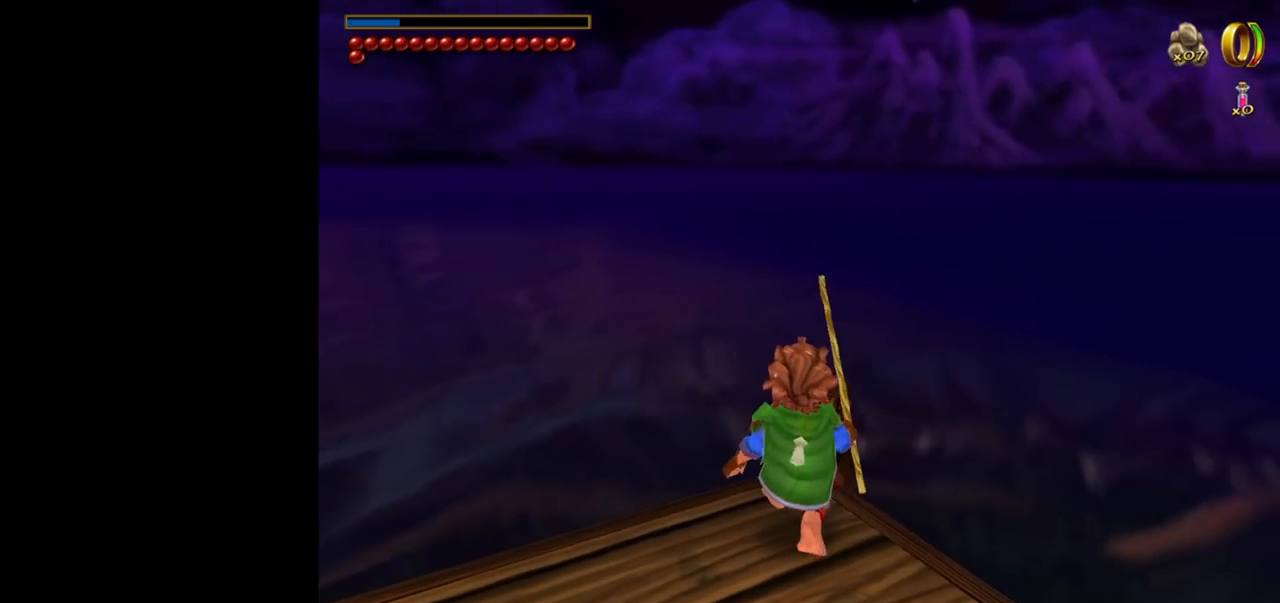
{"keys": ["w"], "mouse": [], "events": [[150, "space", "down"], [250, "space", "up"], [484, "w", "down"]]}
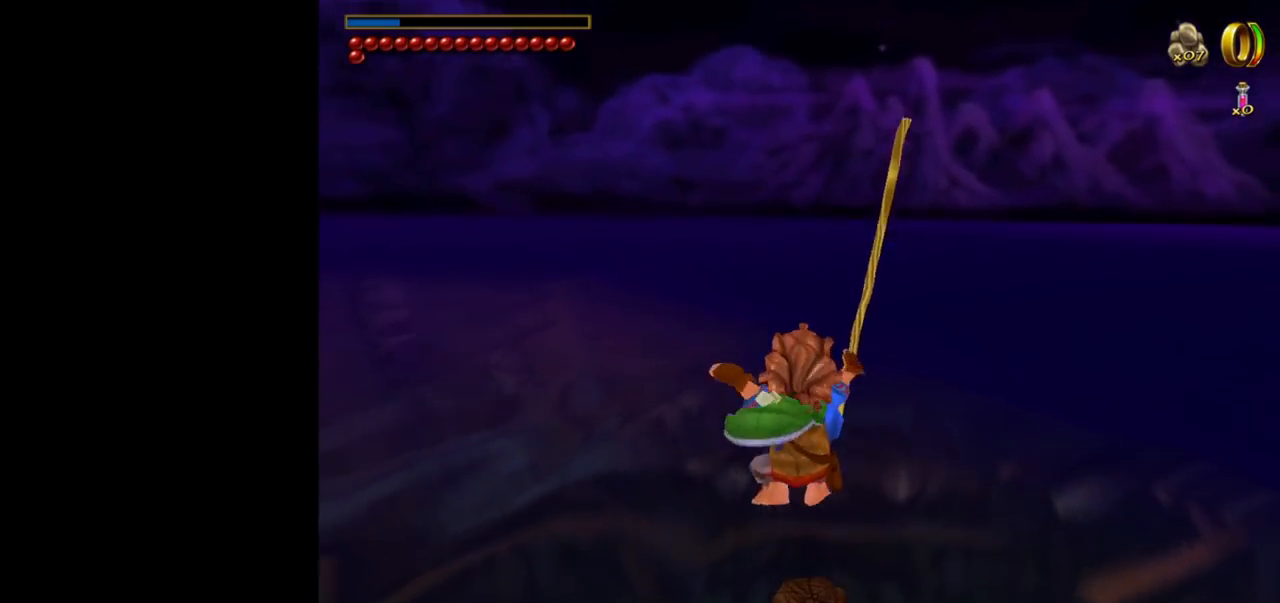
{"keys": [], "mouse": [], "events": [[34, "w", "up"]]}
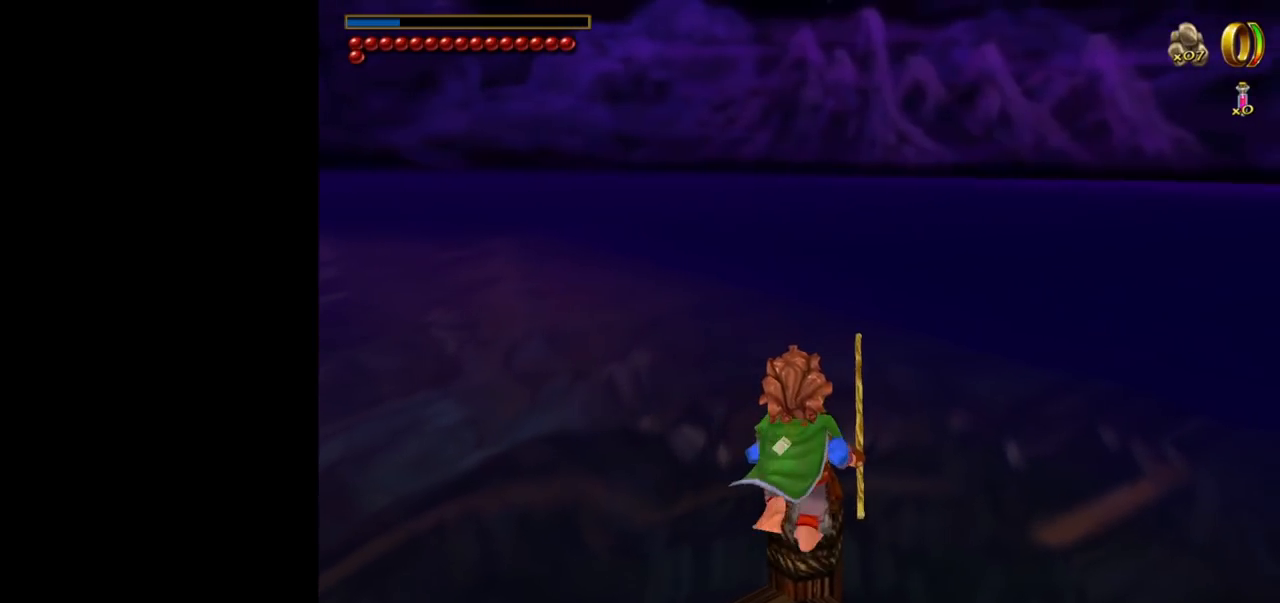
{"keys": [], "mouse": [], "events": []}
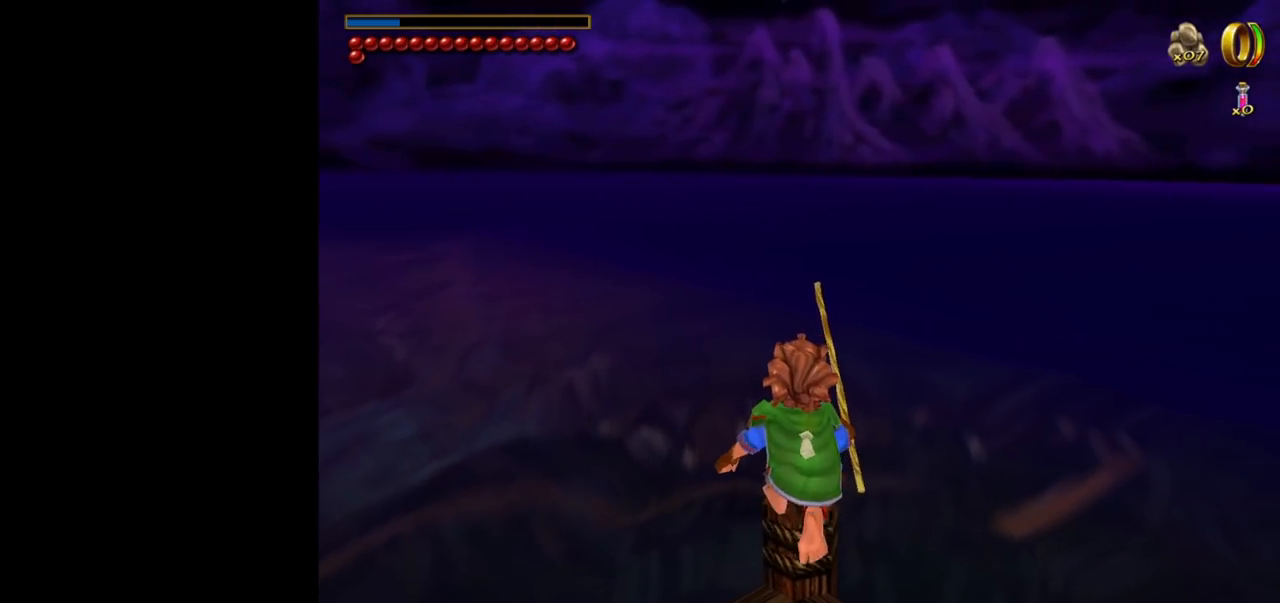
{"keys": [], "mouse": [], "events": []}
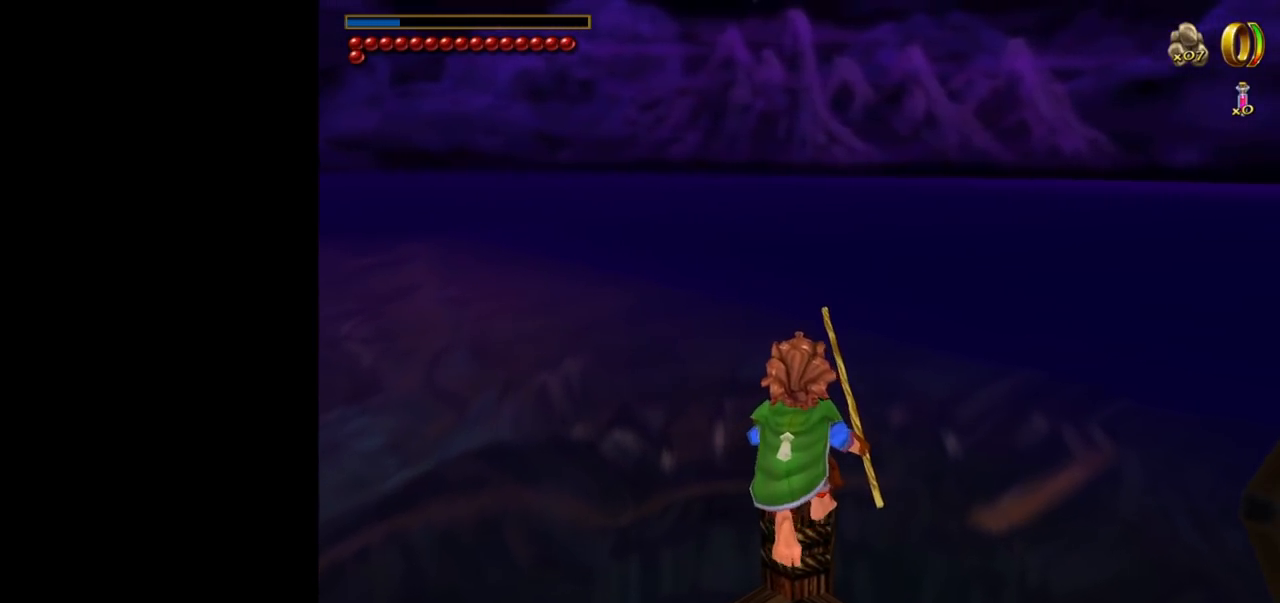
{"keys": ["w"], "mouse": [], "events": [[117, "w", "down"], [167, "shift", "down"], [267, "space", "down"], [400, "shift", "up"], [400, "space", "up"]]}
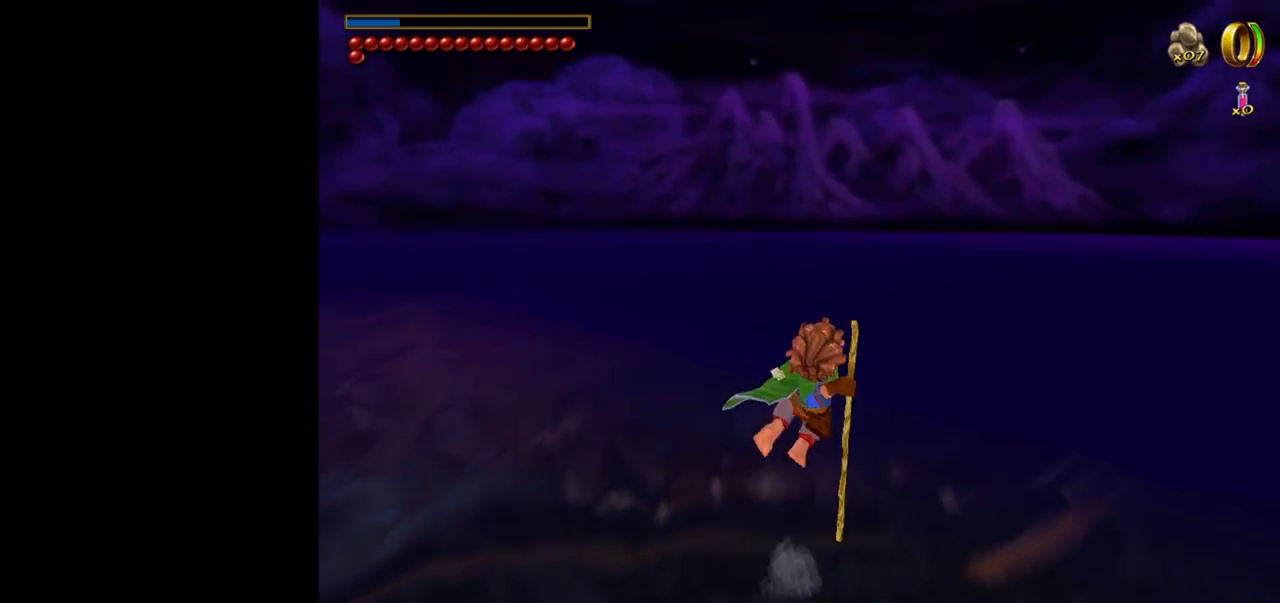
{"keys": ["w"], "mouse": ["right"], "events": [[317, "mouse_right", "down"], [367, "mouse_right", "up"], [467, "mouse_right", "down"]]}
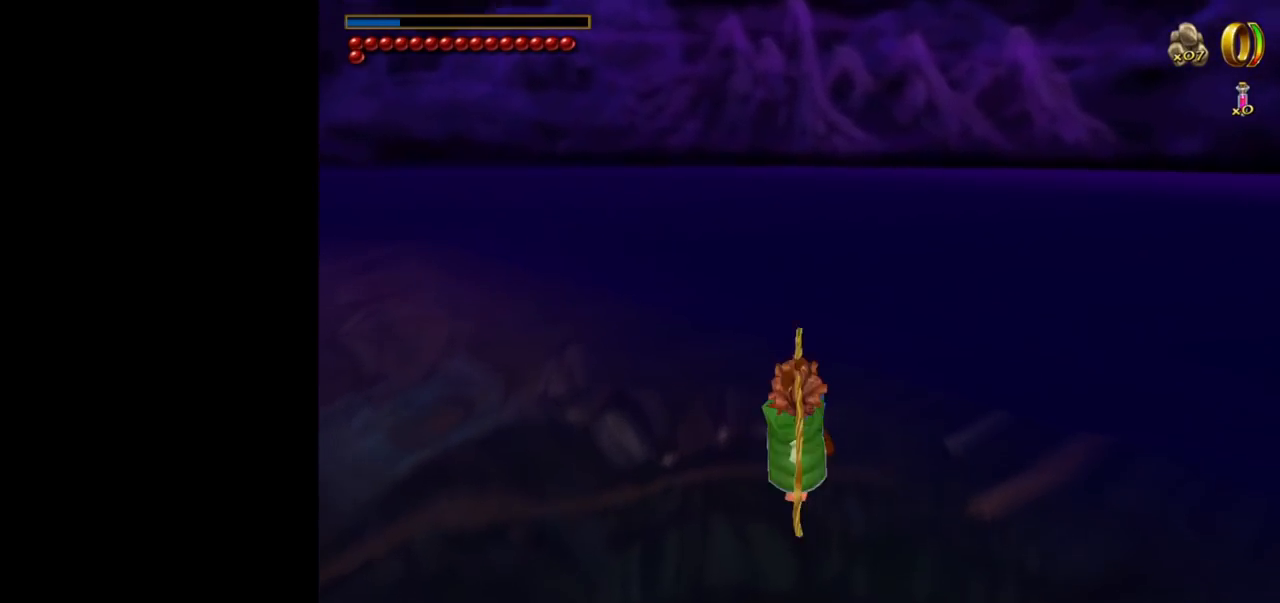
{"keys": ["w"], "mouse": [], "events": [[67, "mouse_right", "up"], [100, "mouse_right", "down"], [200, "mouse_right", "up"]]}
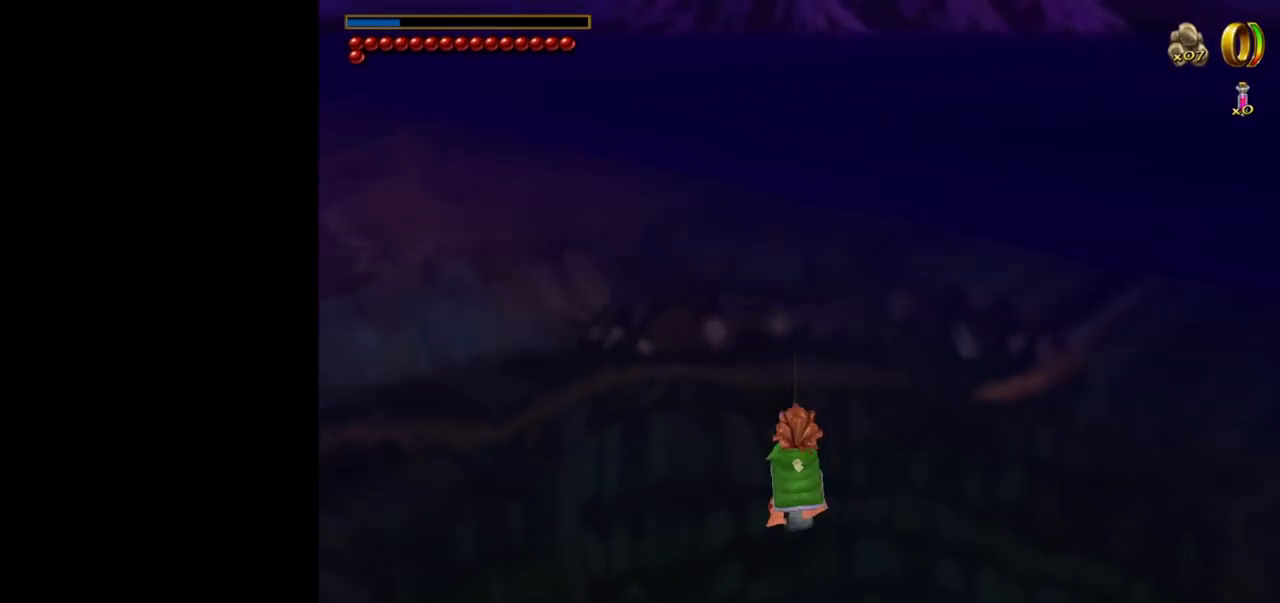
{"keys": ["w"], "mouse": [], "events": []}
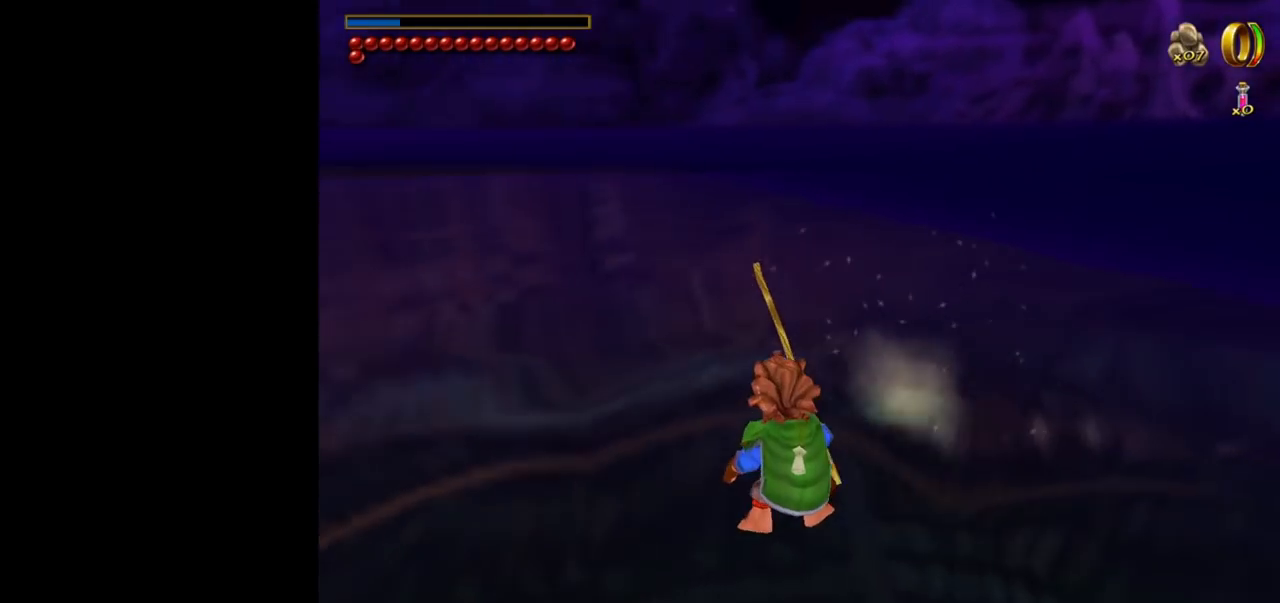
{"keys": ["w"], "mouse": [], "events": []}
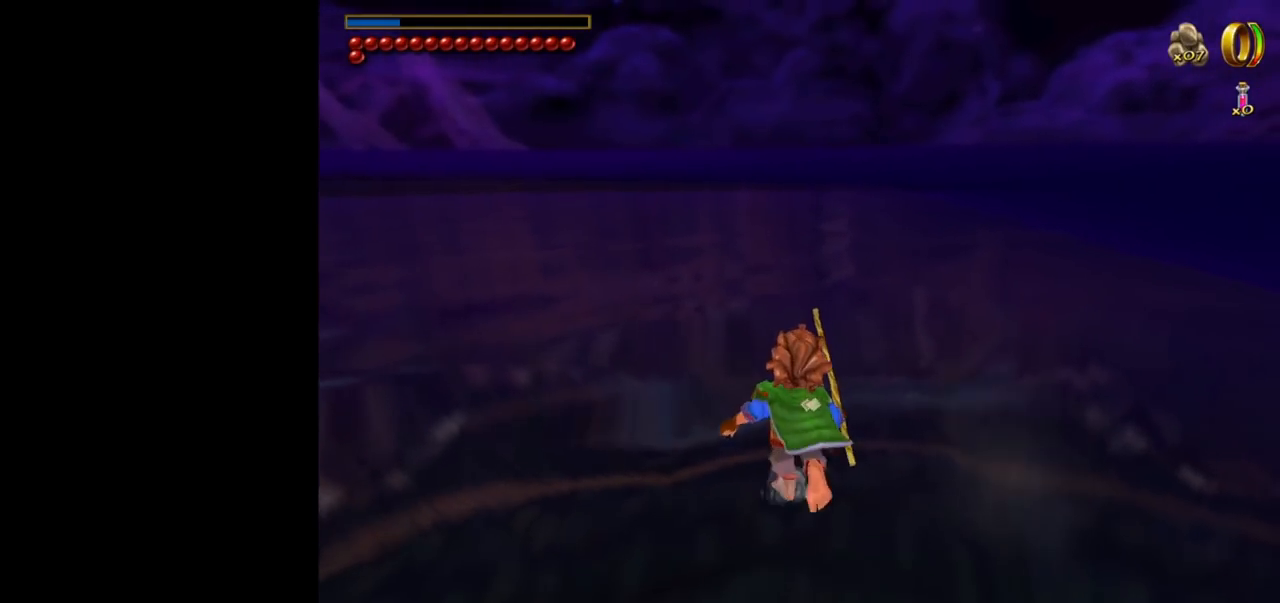
{"keys": ["w"], "mouse": [], "events": [[50, "mouse_right", "down"], [150, "mouse_left", "down"], [250, "mouse_left", "up"], [300, "mouse_right", "up"]]}
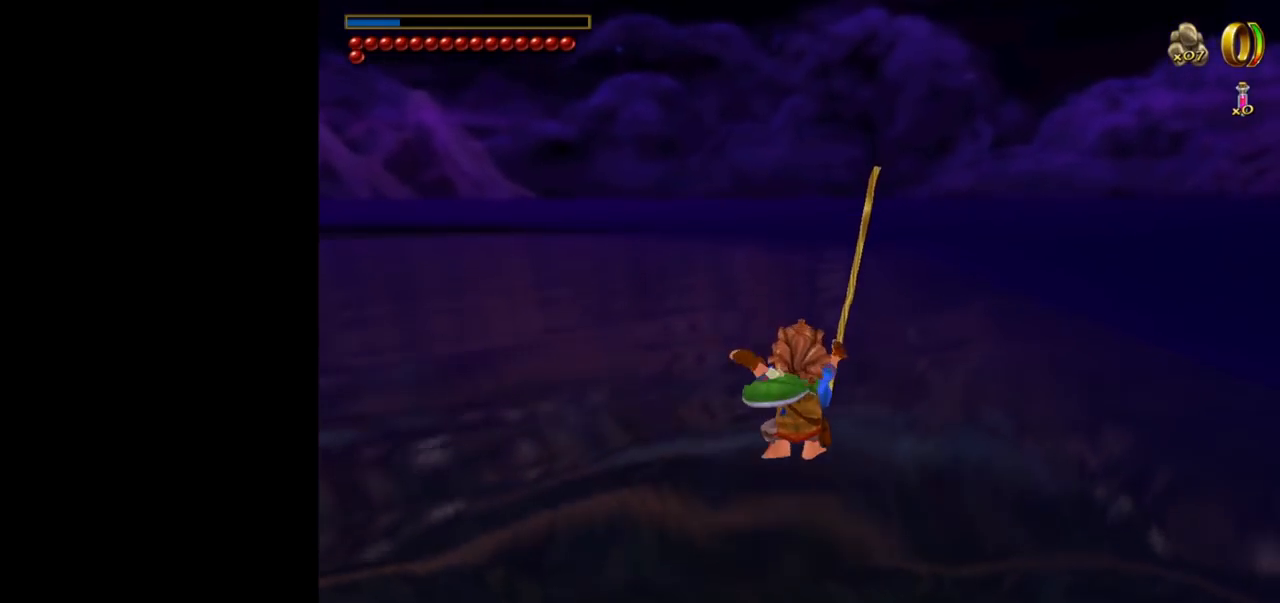
{"keys": ["w"], "mouse": ["left", "right"], "events": [[400, "mouse_right", "down"], [500, "mouse_left", "down"]]}
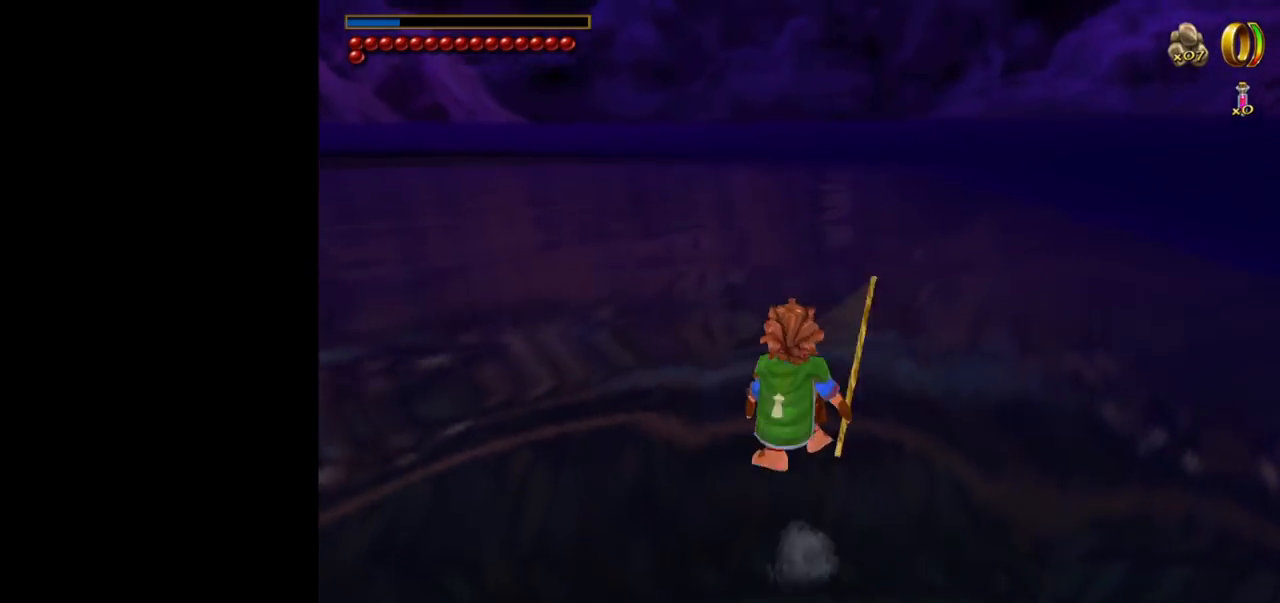
{"keys": ["w"], "mouse": [], "events": [[84, "mouse_left", "up"], [84, "mouse_right", "up"]]}